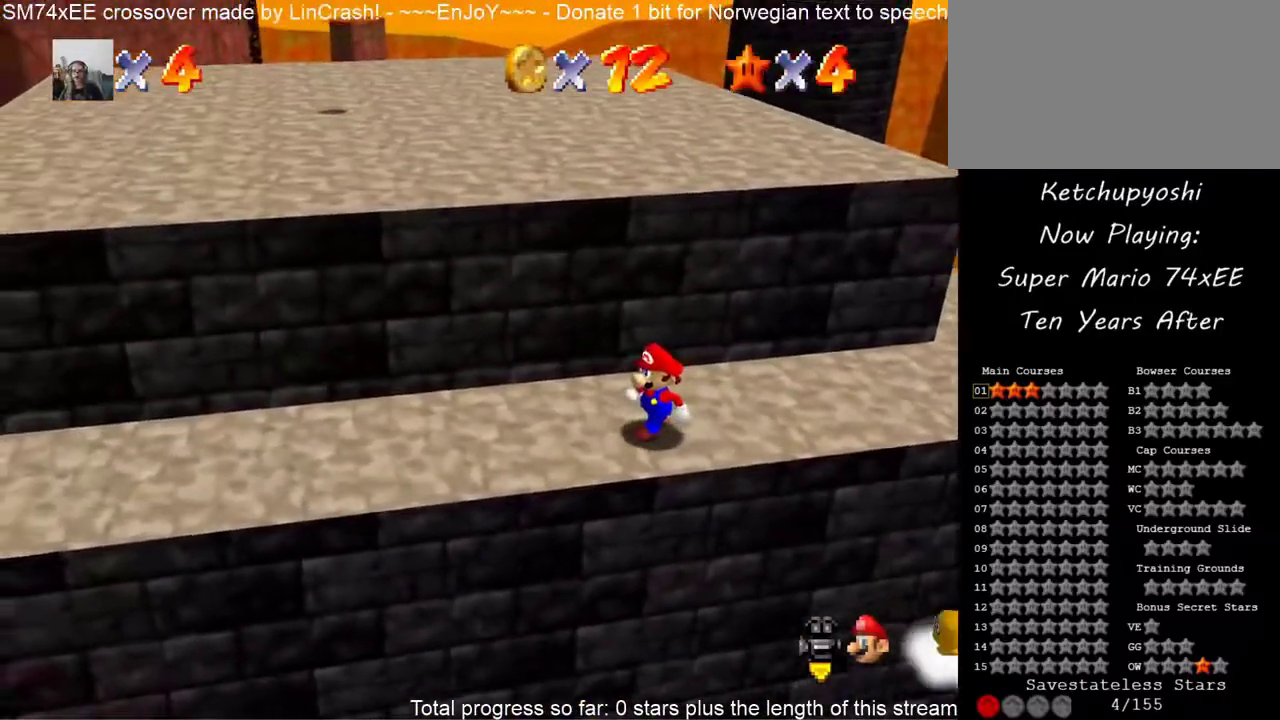
Gameplay with a controller (Nintendo layout); each line is a JSON object with the inputs held at the frame after it. "events" lists button and stick changes between this image and that frame as [ms after this image, input, new state], when the widget could be followed in between. This overlay highlights the sticks when they move; stick clicks (L3) are not distinguishable. Not read: L3 R3 left_stick.
{"buttons": [], "events": []}
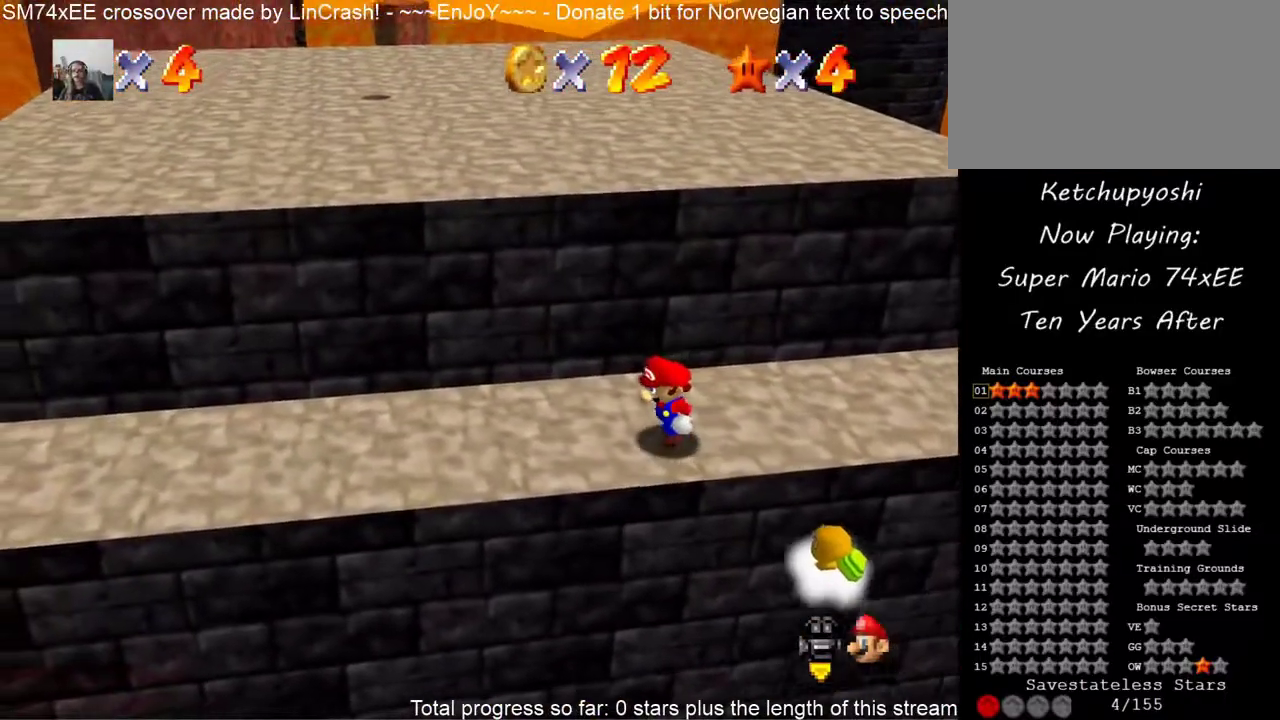
{"buttons": ["C_DOWN", "C_RIGHT"], "events": [[467, "C_RIGHT", "down"], [500, "C_DOWN", "down"]]}
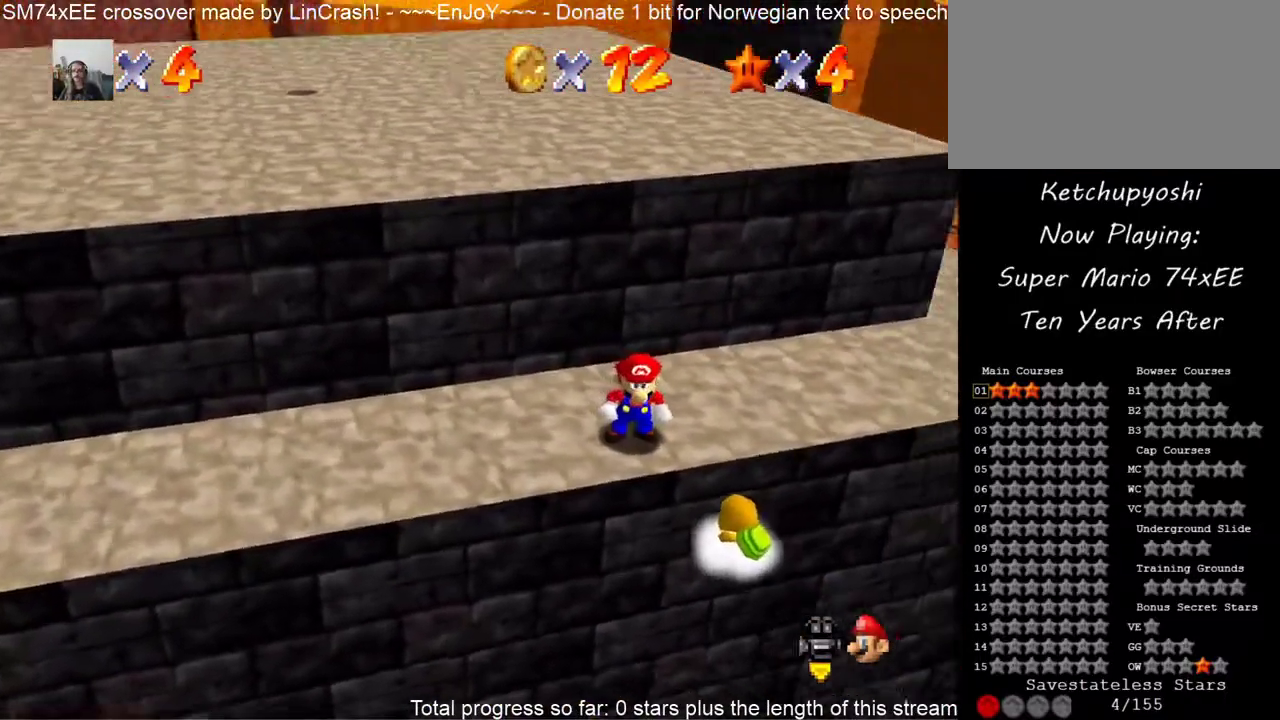
{"buttons": [], "events": [[133, "C_DOWN", "up"], [133, "C_RIGHT", "up"], [233, "C_RIGHT", "down"], [367, "C_RIGHT", "up"]]}
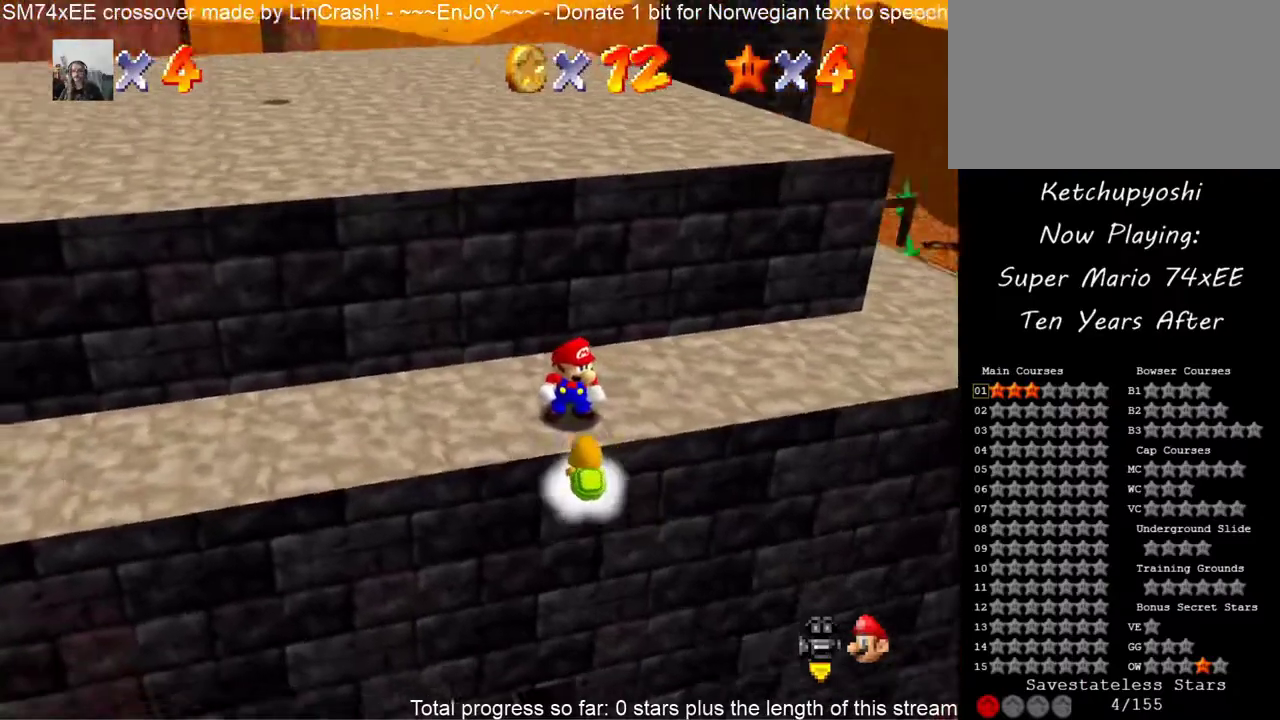
{"buttons": [], "events": [[33, "C_RIGHT", "down"], [83, "C_DOWN", "down"], [200, "C_DOWN", "up"], [200, "C_RIGHT", "up"], [317, "C_RIGHT", "down"], [350, "C_DOWN", "down"], [467, "C_DOWN", "up"], [467, "C_RIGHT", "up"]]}
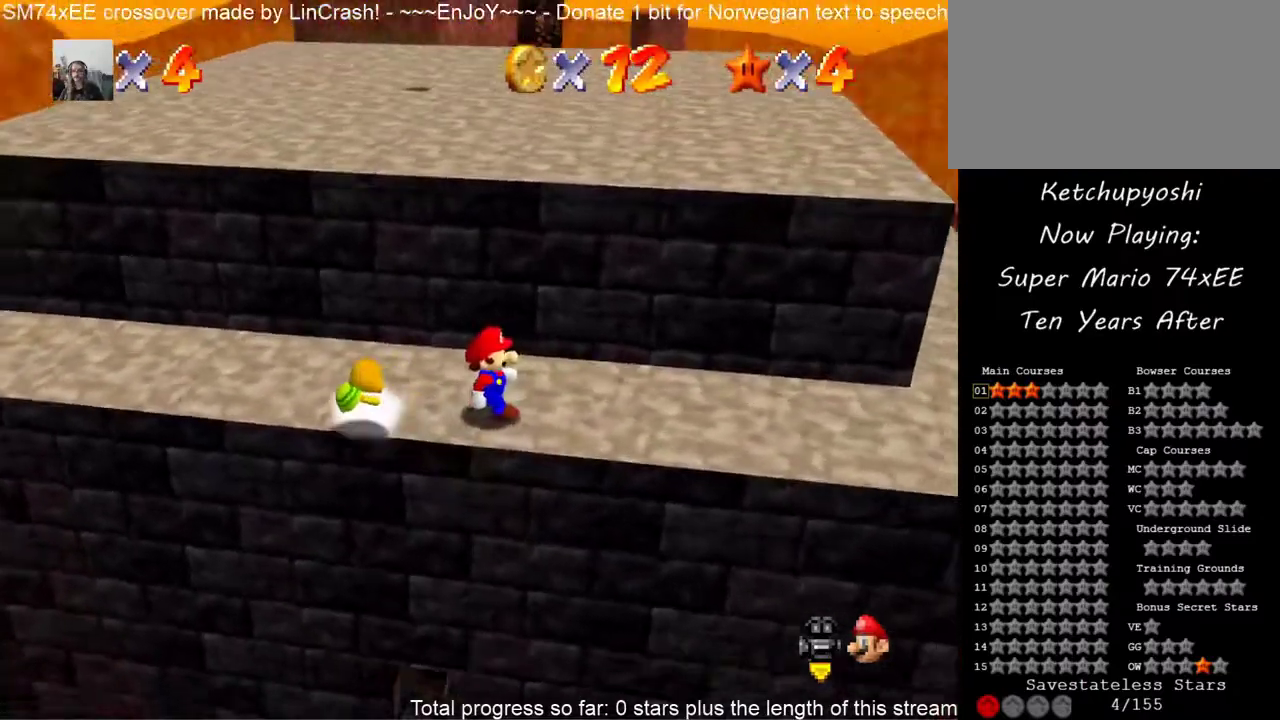
{"buttons": [], "events": []}
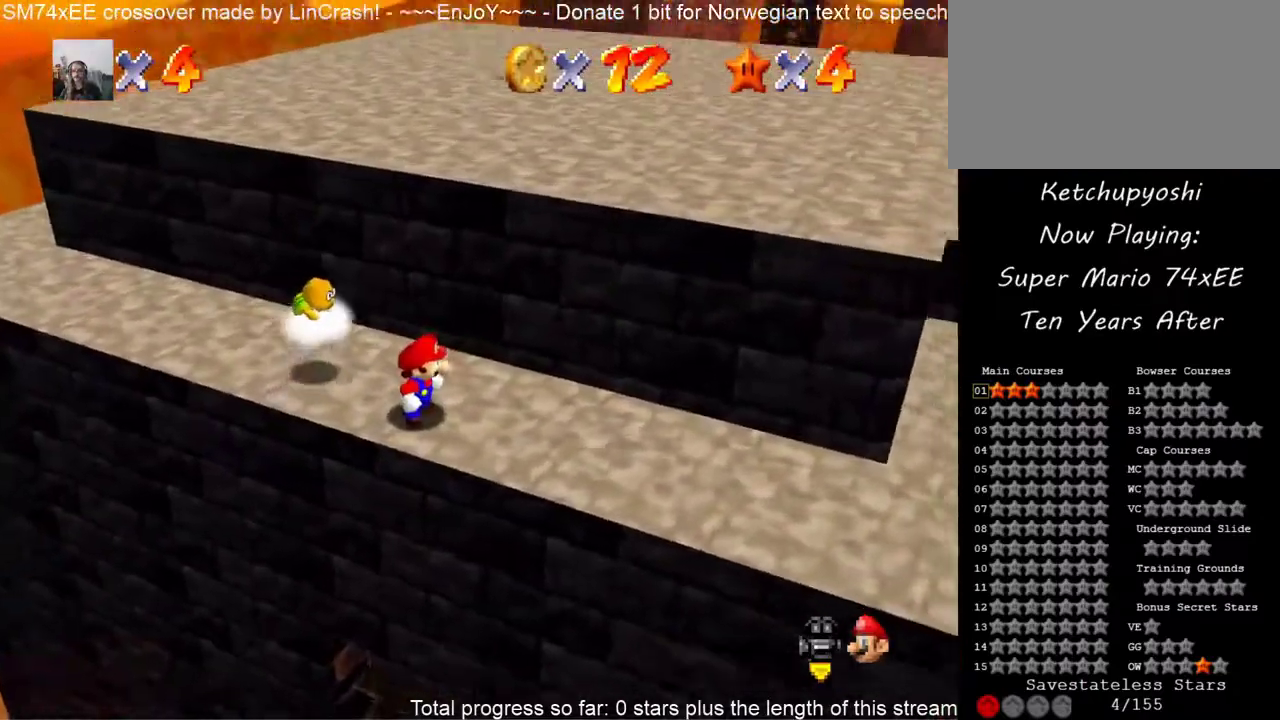
{"buttons": [], "events": []}
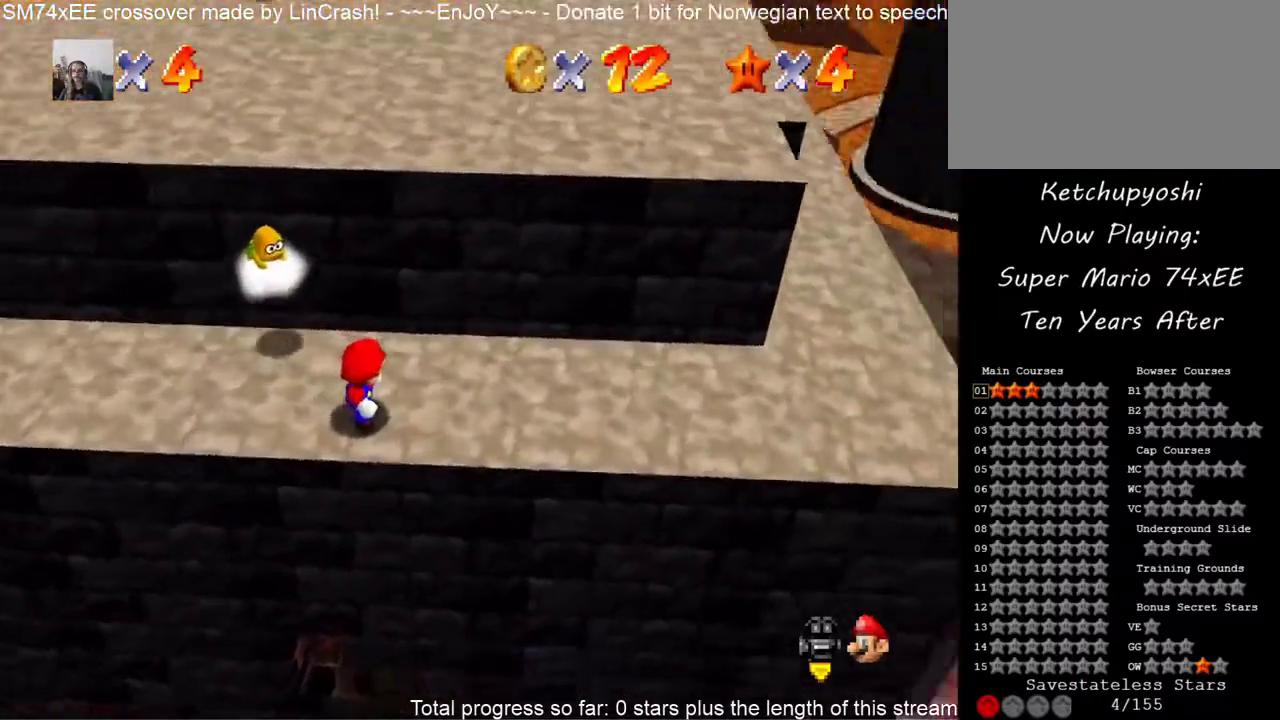
{"buttons": [], "events": []}
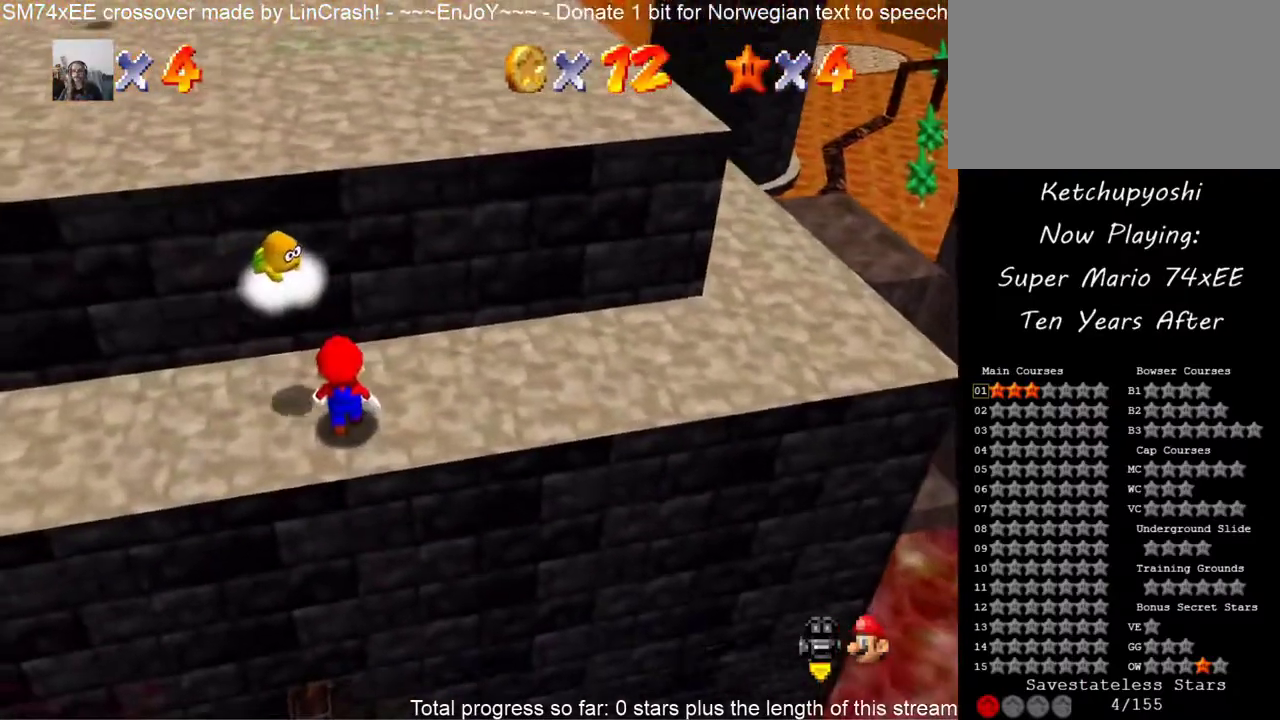
{"buttons": [], "events": [[283, "A", "down"], [417, "A", "up"]]}
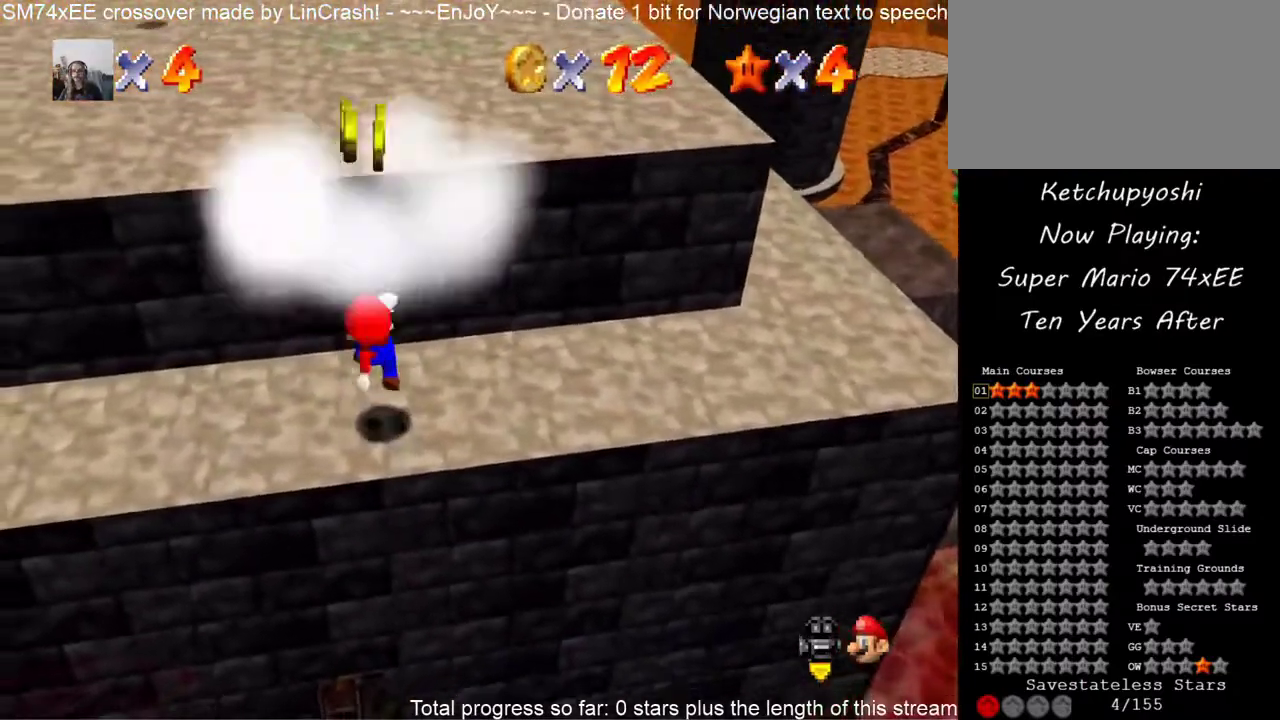
{"buttons": [], "events": [[233, "A", "down"], [483, "A", "up"]]}
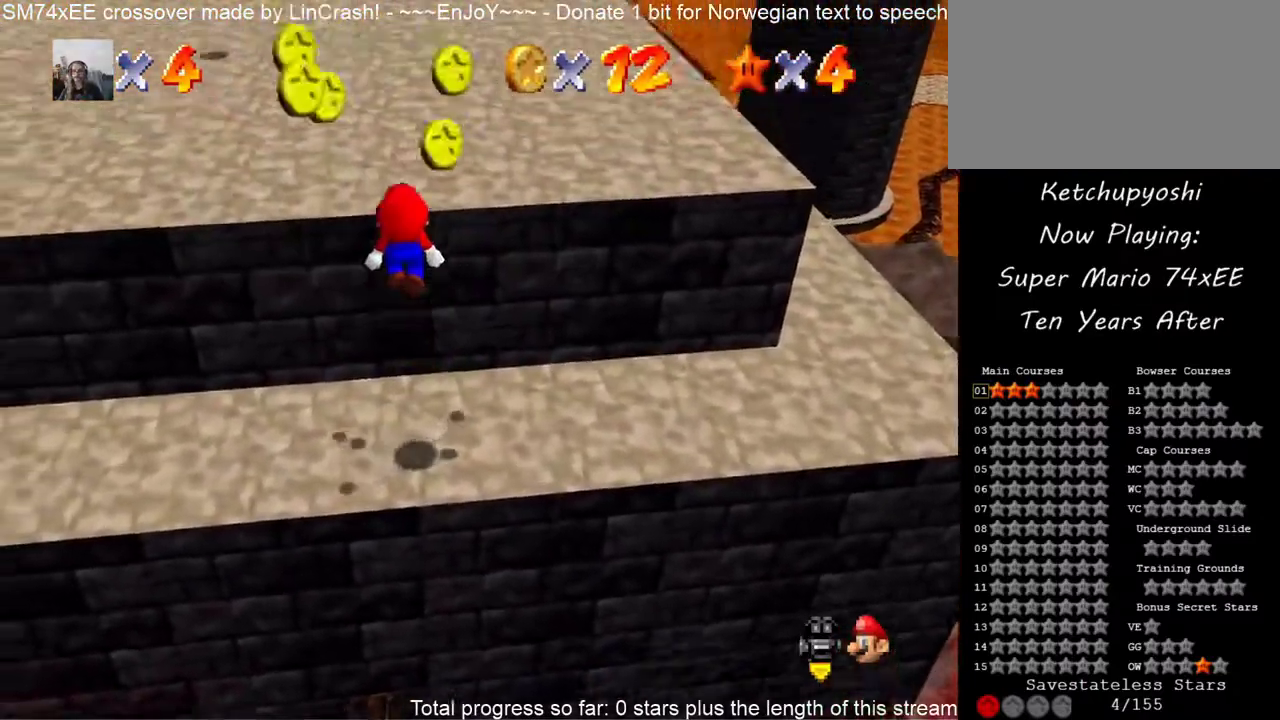
{"buttons": [], "events": []}
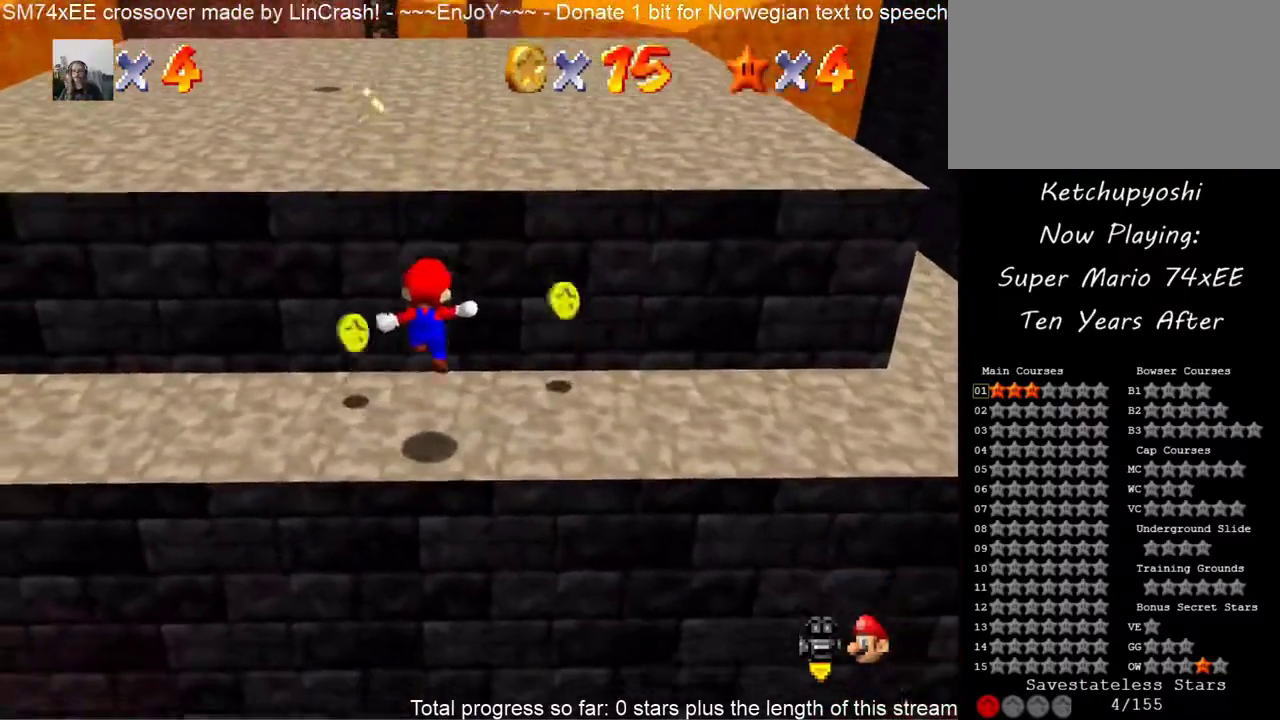
{"buttons": [], "events": [[417, "A", "down"], [467, "A", "up"]]}
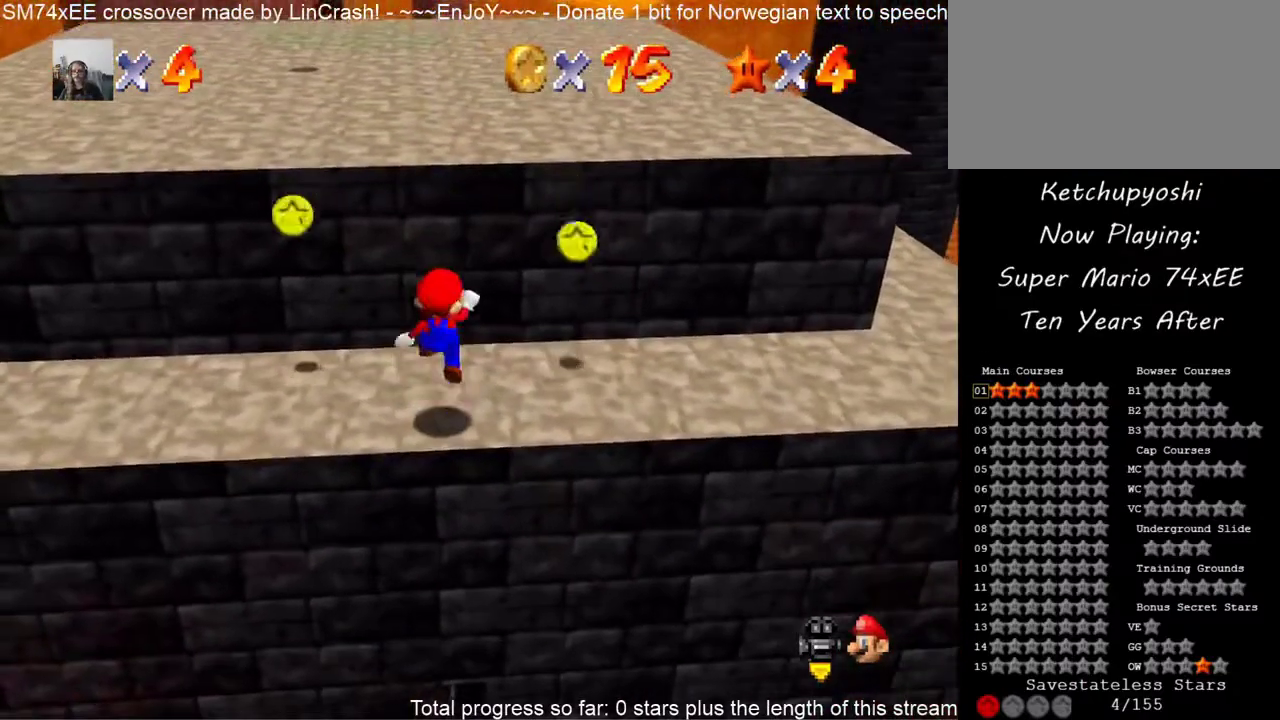
{"buttons": ["A"], "events": [[450, "A", "down"]]}
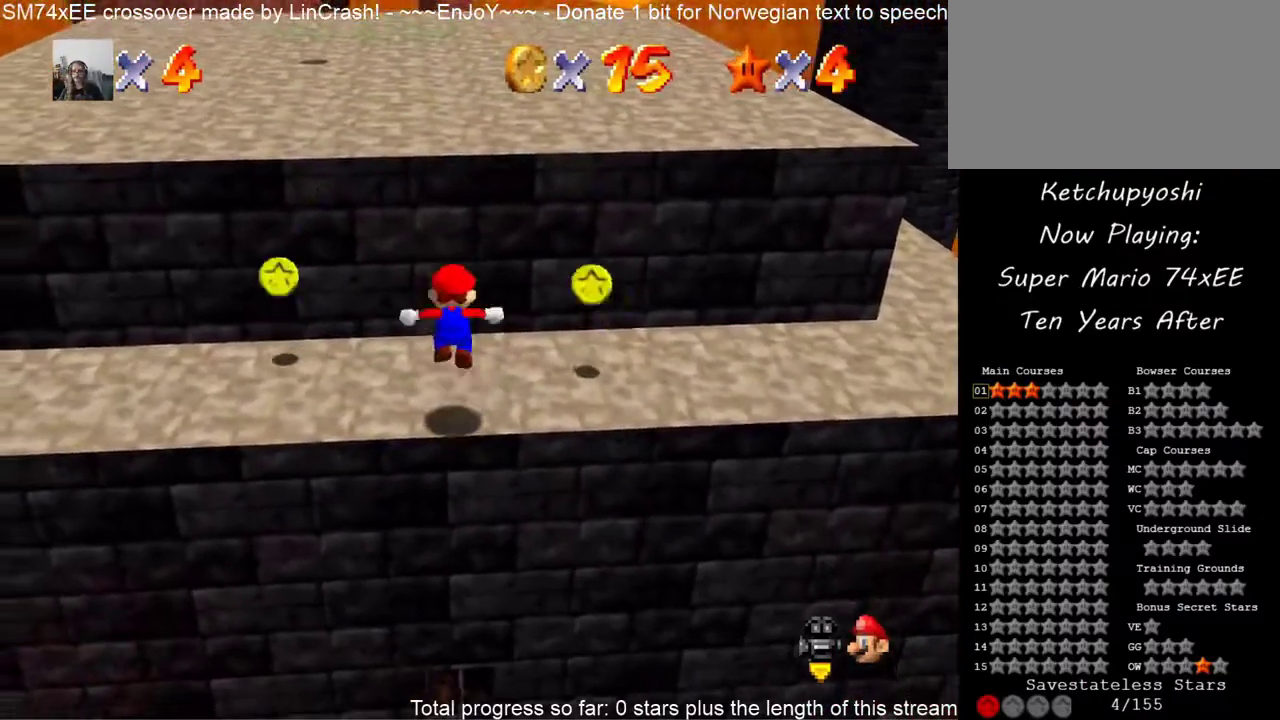
{"buttons": [], "events": [[33, "A", "up"]]}
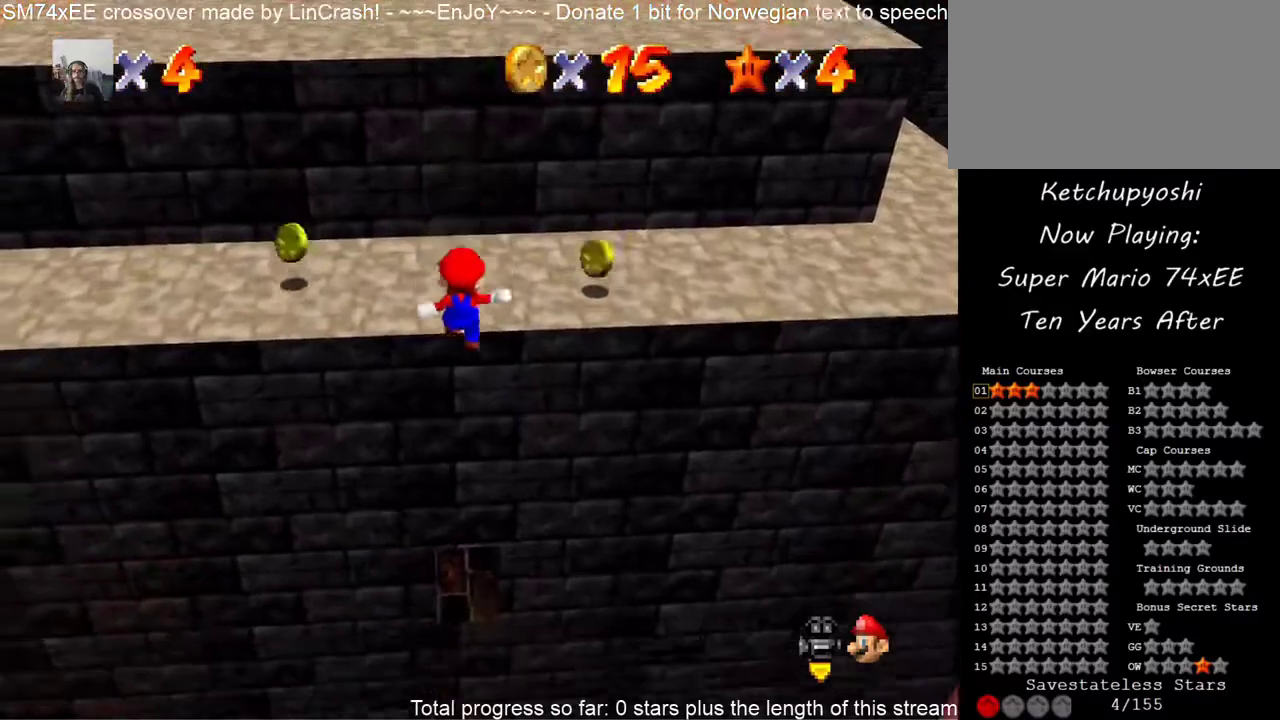
{"buttons": [], "events": []}
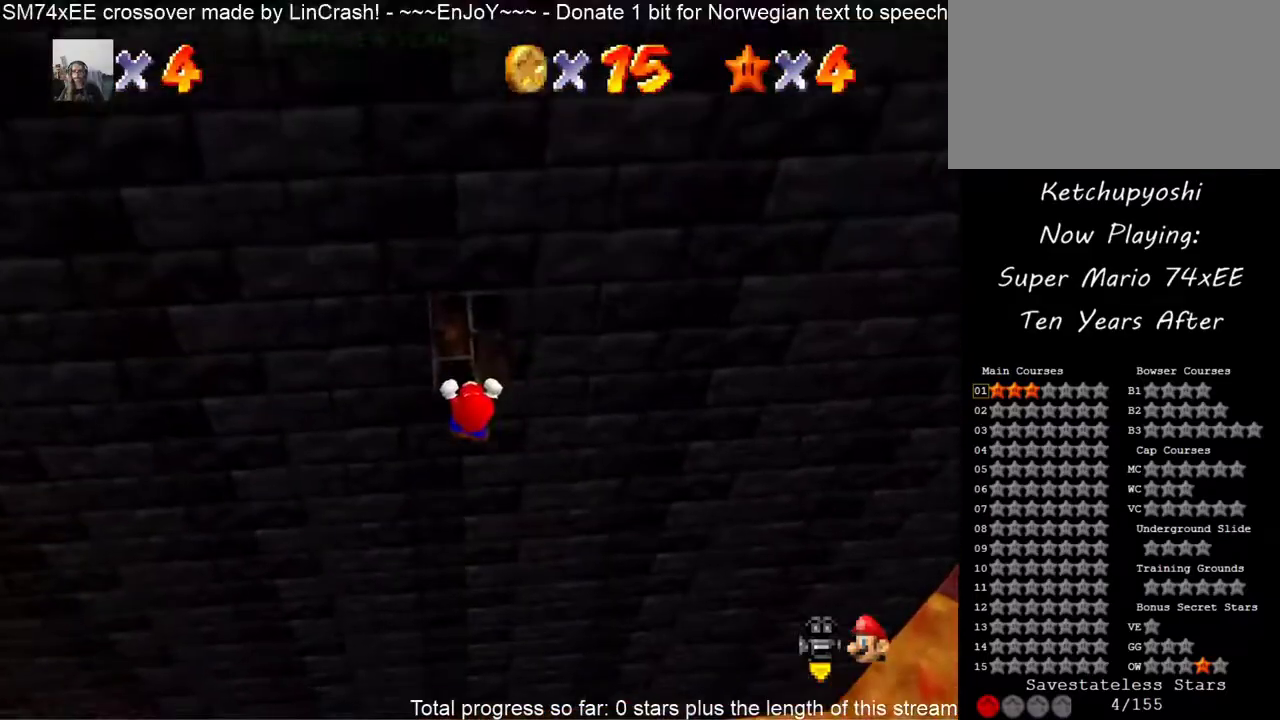
{"buttons": [], "events": [[133, "A", "down"], [317, "A", "up"]]}
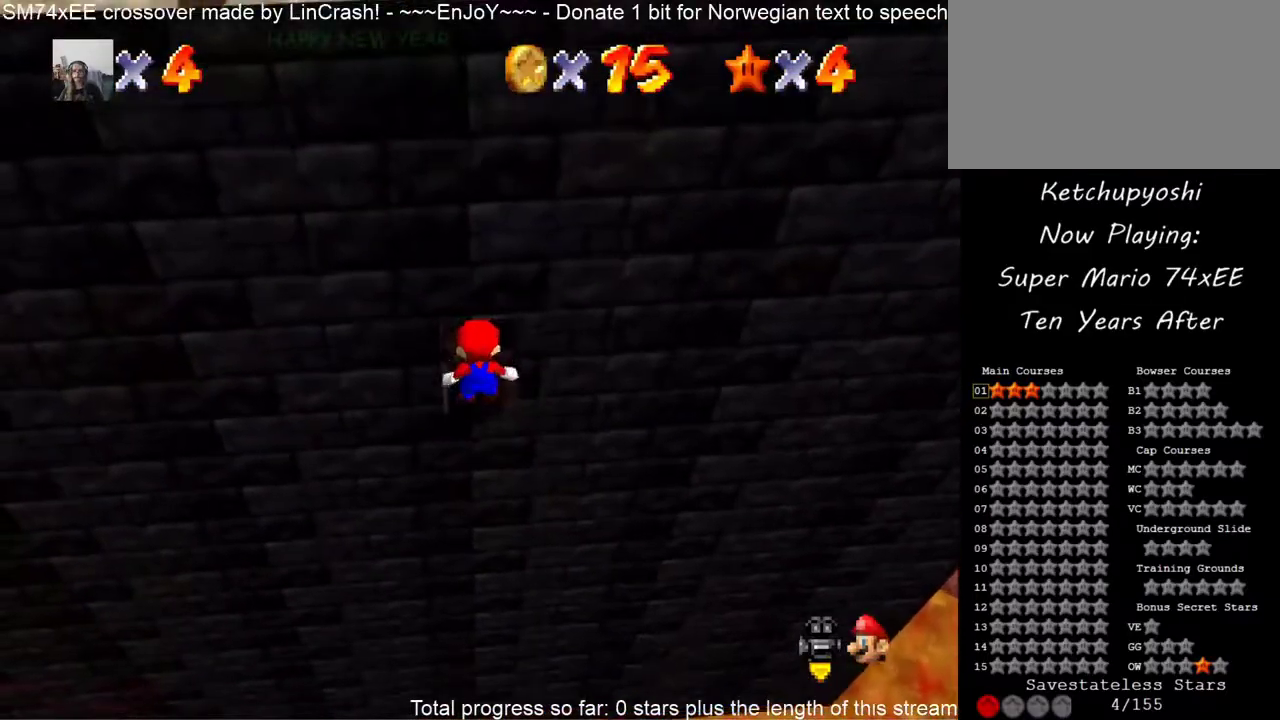
{"buttons": [], "events": [[17, "C_UP", "down"], [133, "C_UP", "up"], [283, "C_UP", "down"], [433, "C_UP", "up"]]}
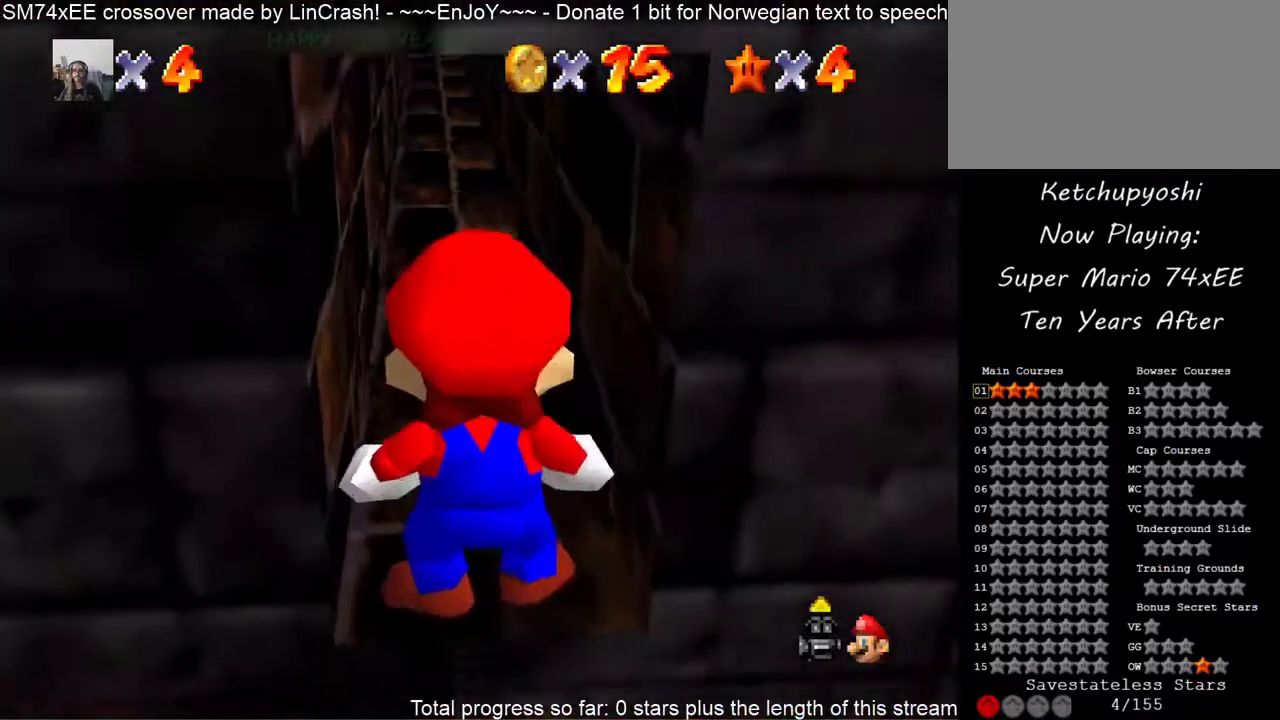
{"buttons": [], "events": []}
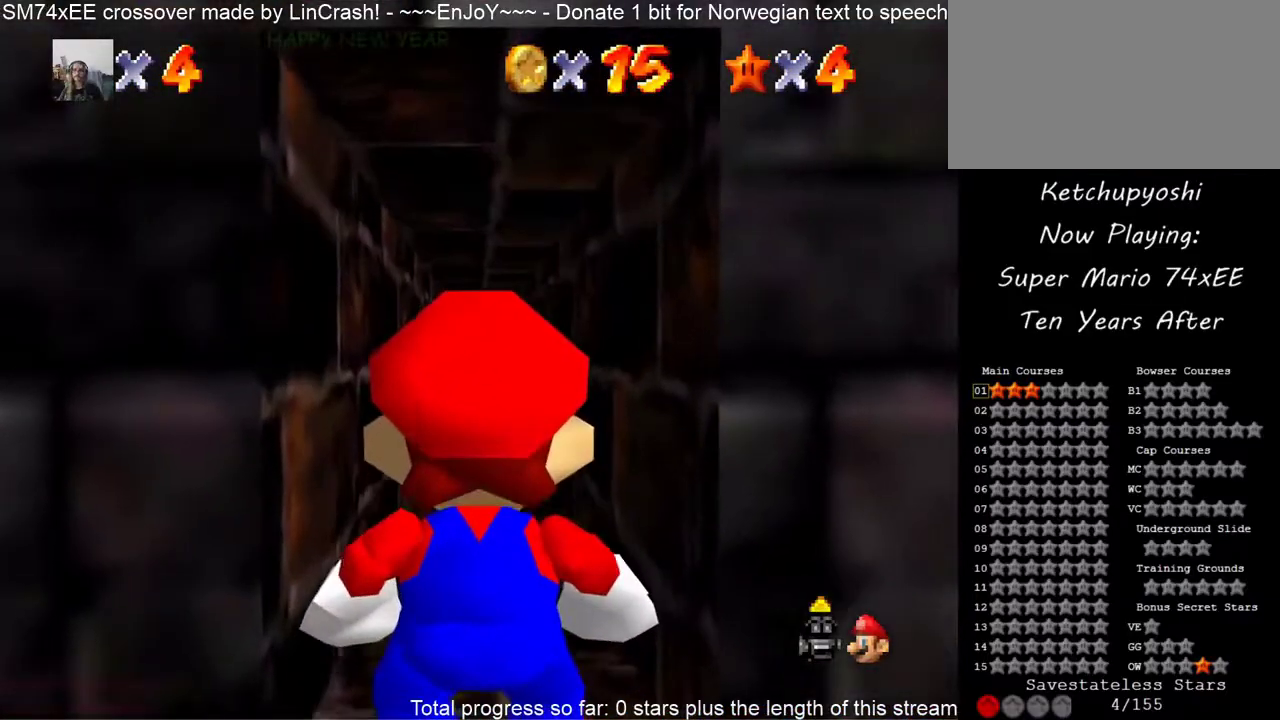
{"buttons": [], "events": []}
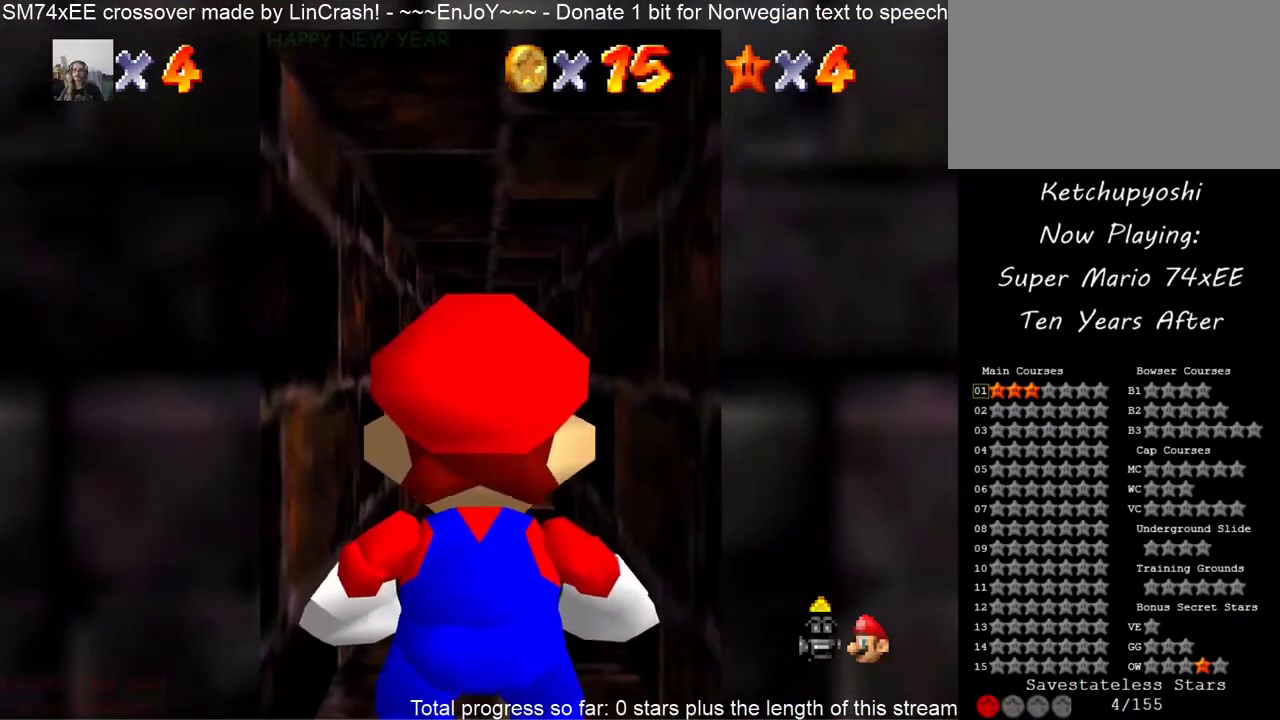
{"buttons": [], "events": []}
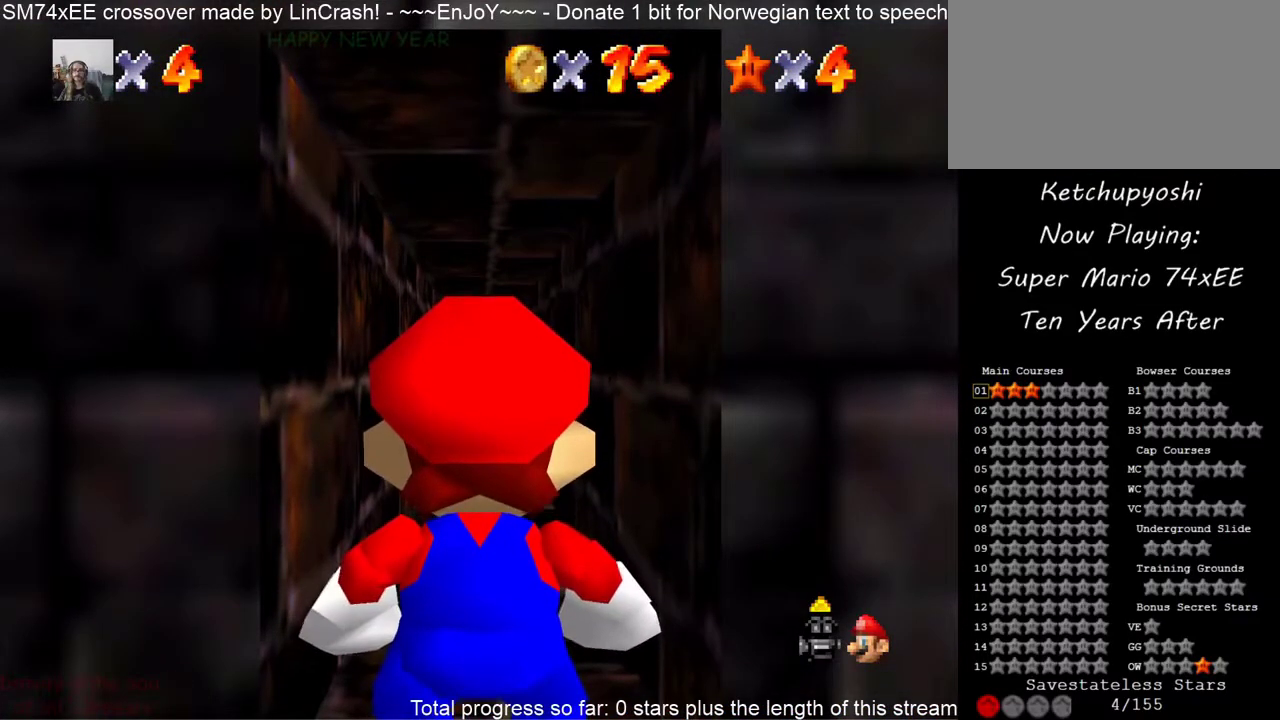
{"buttons": [], "events": [[250, "A", "down"], [450, "A", "up"]]}
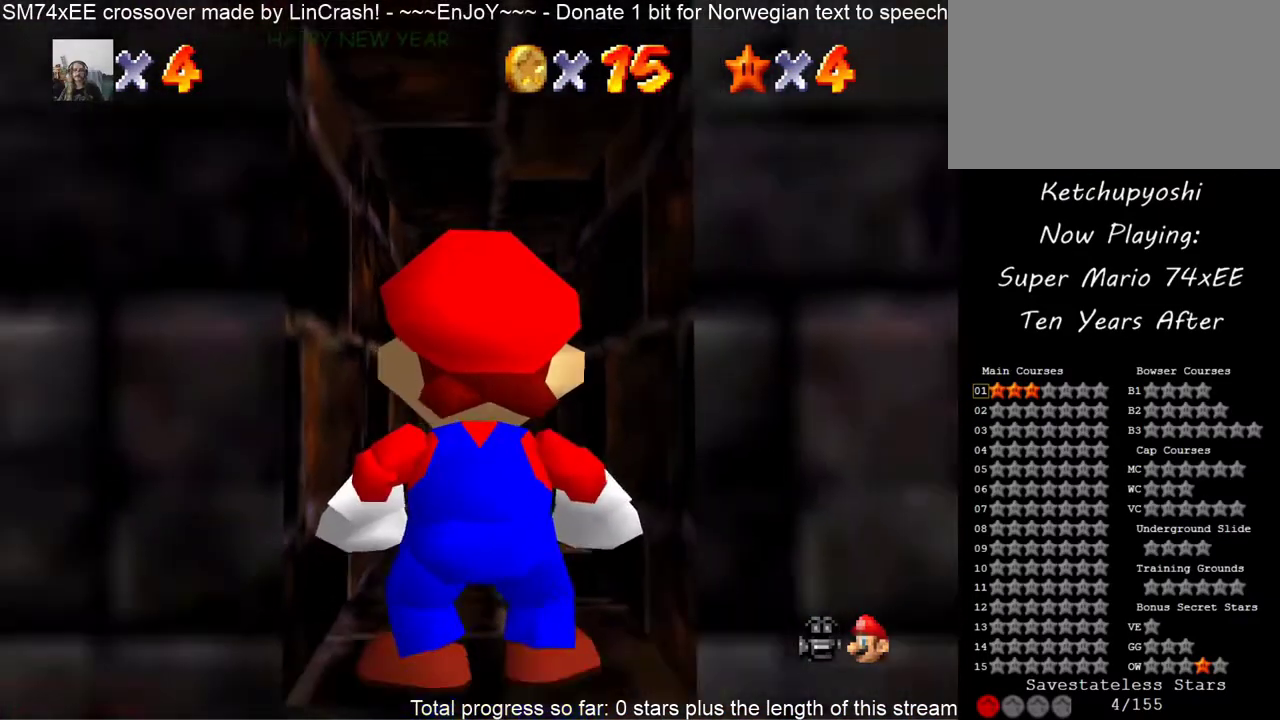
{"buttons": [], "events": []}
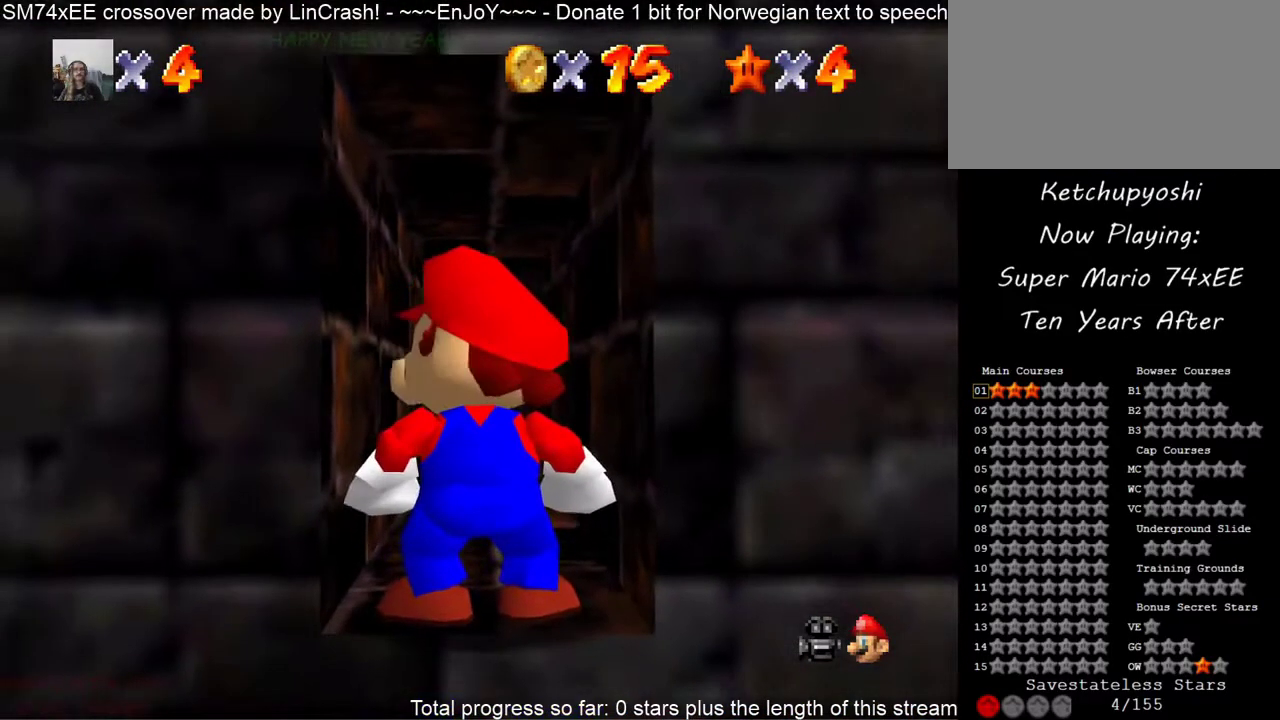
{"buttons": [], "events": []}
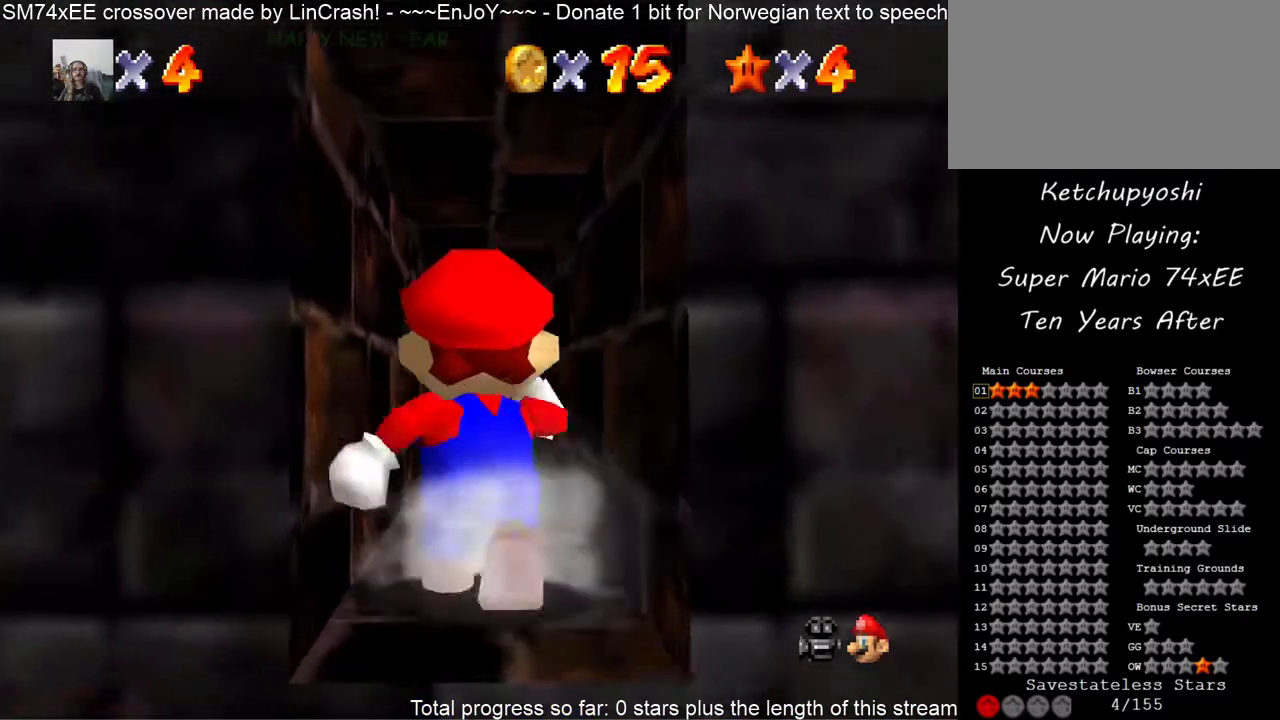
{"buttons": [], "events": []}
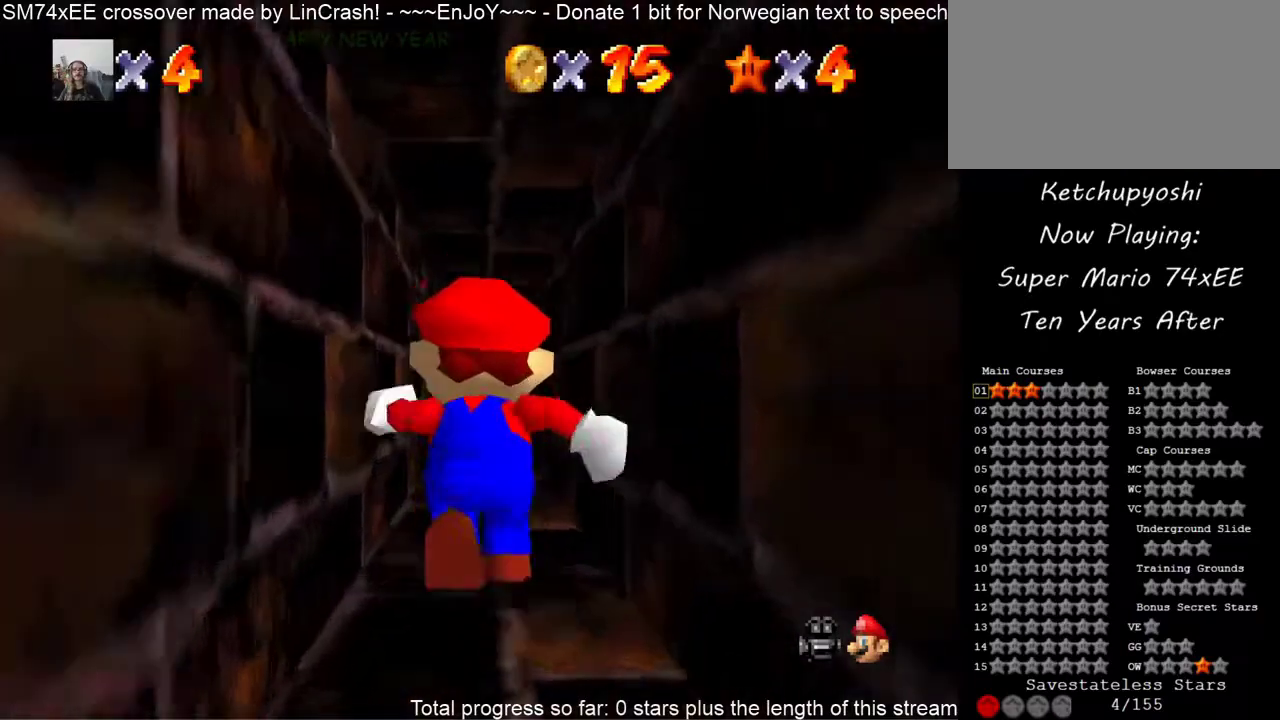
{"buttons": [], "events": []}
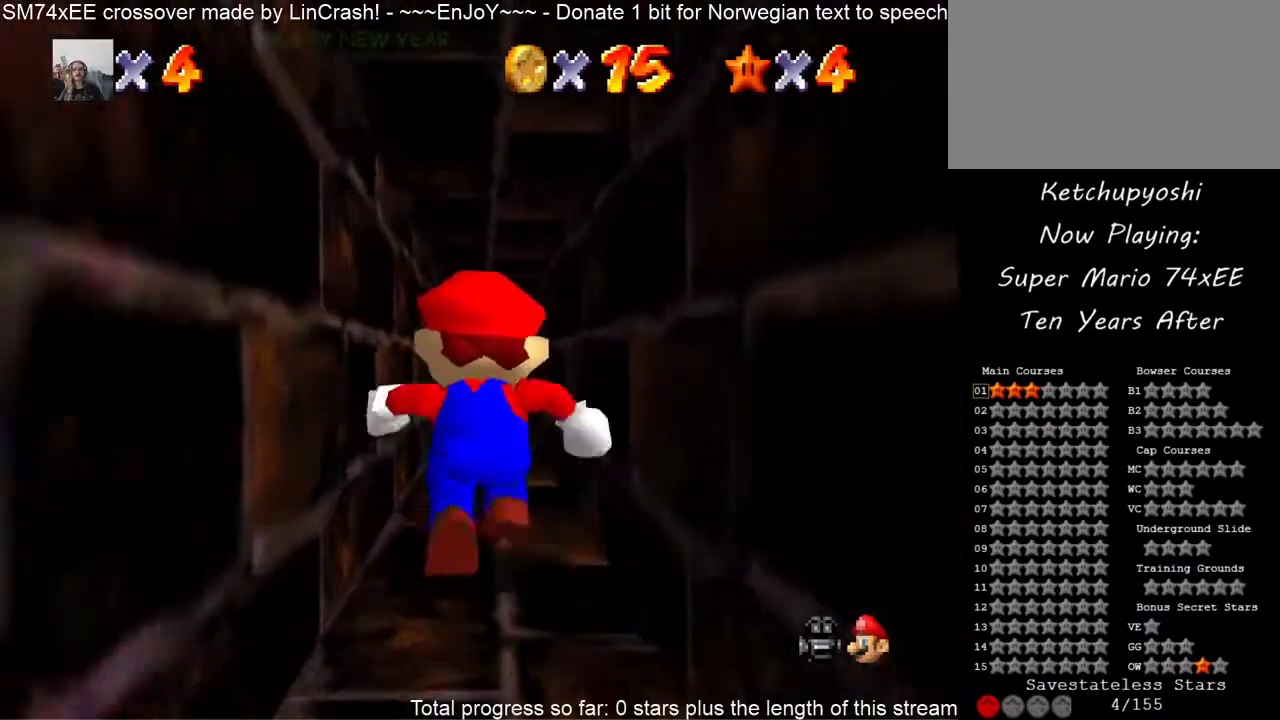
{"buttons": [], "events": []}
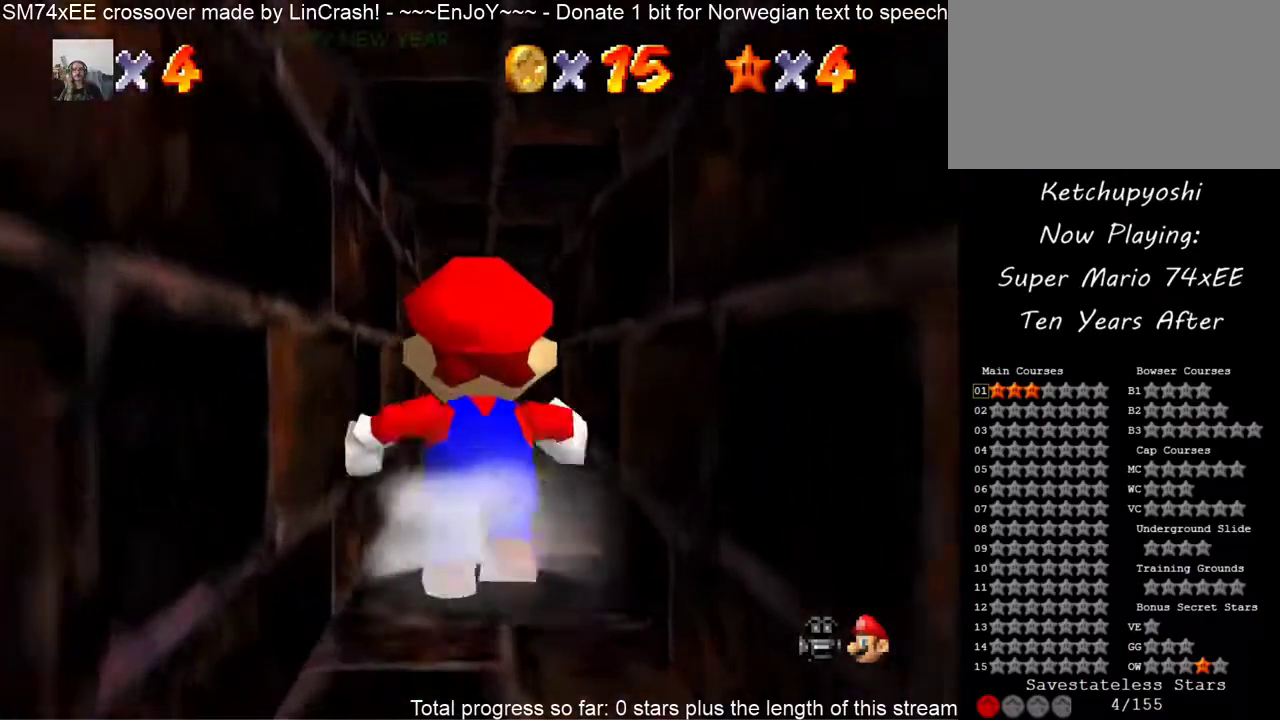
{"buttons": [], "events": []}
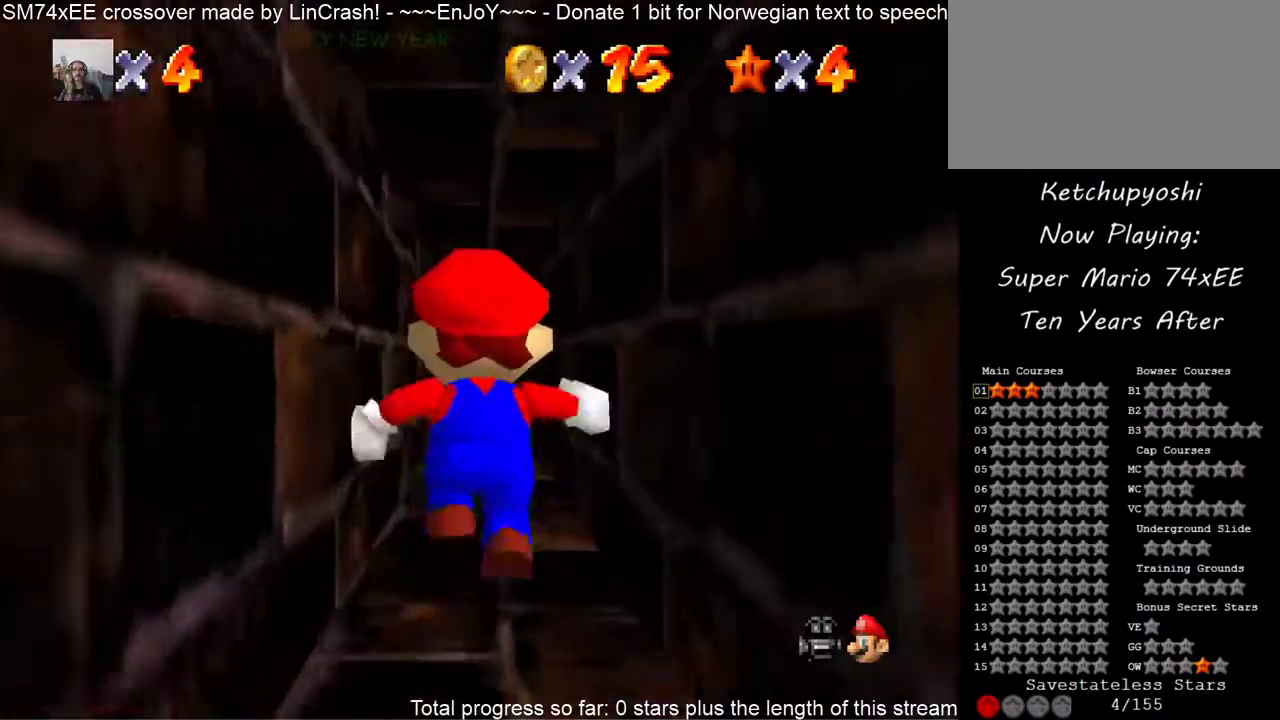
{"buttons": [], "events": []}
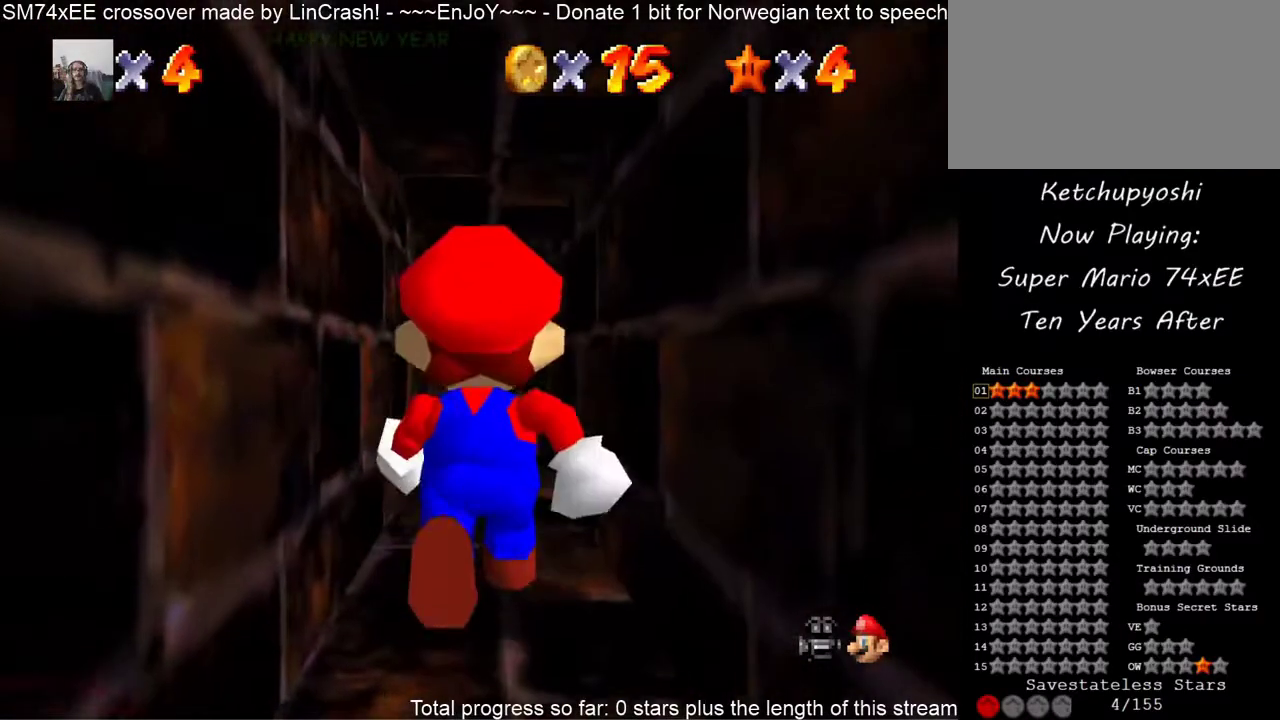
{"buttons": ["Z"], "events": [[500, "Z", "down"]]}
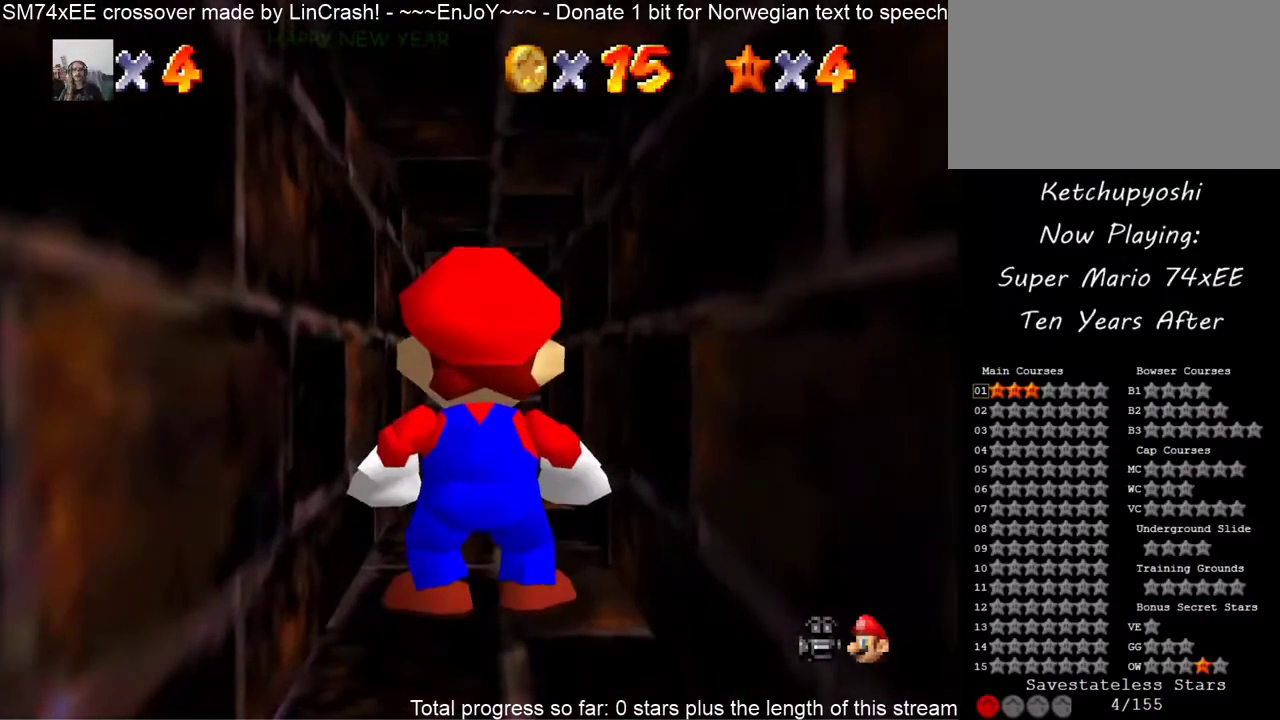
{"buttons": ["Z"], "events": []}
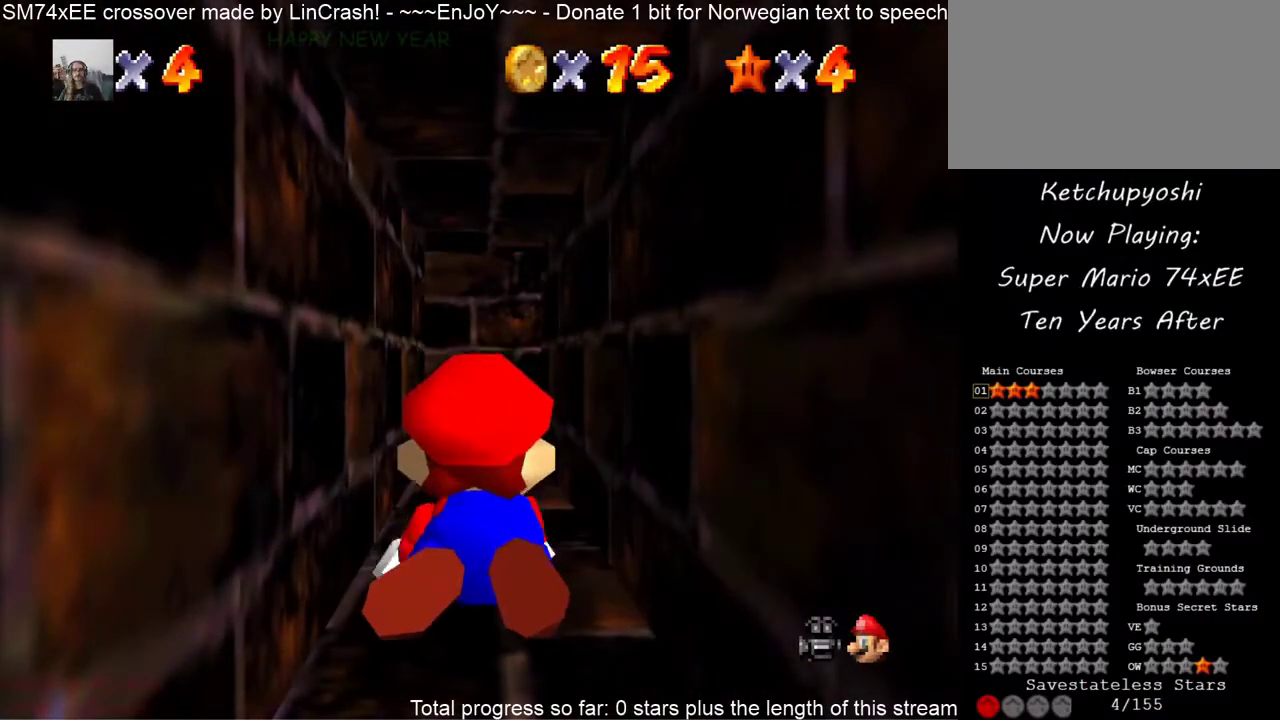
{"buttons": ["Z"], "events": []}